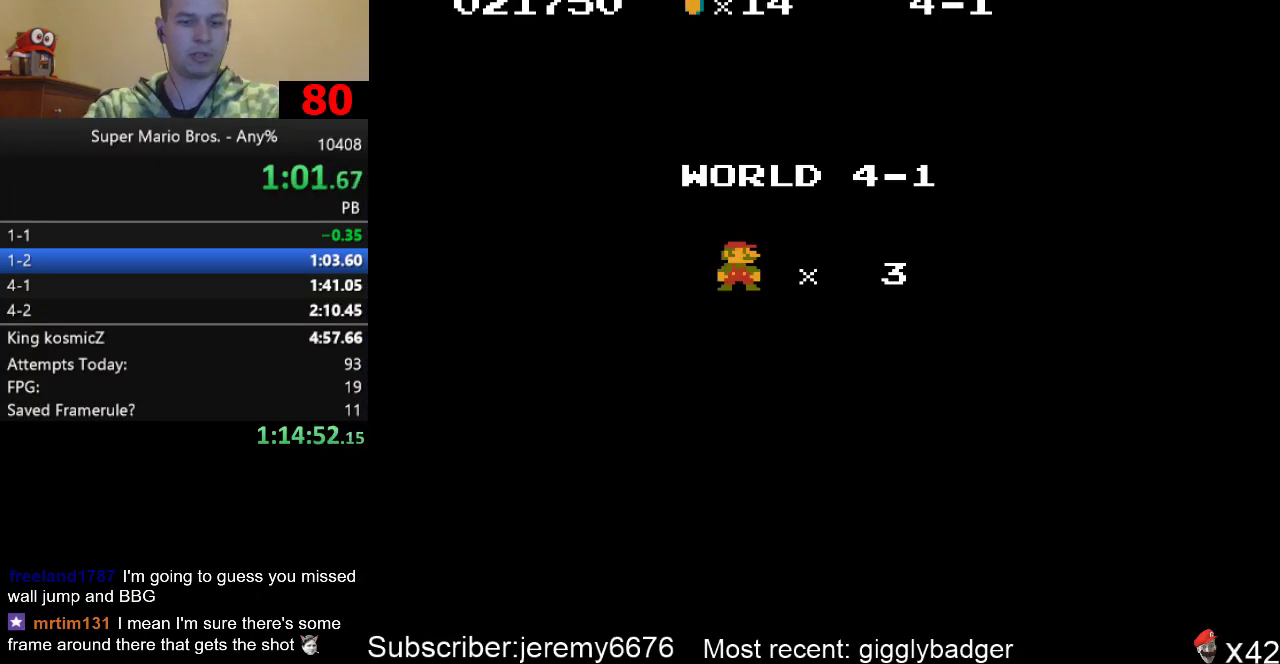
Gameplay with a controller (Nintendo layout); each line is a JSON object with the inputs held at the frame after it. "events" lists button and stick changes between this image and that frame as [ms after this image, input, new state], when the widget could be followed in between. Not read: A L3 R3.
{"buttons": ["B", "DPAD_RIGHT"], "events": []}
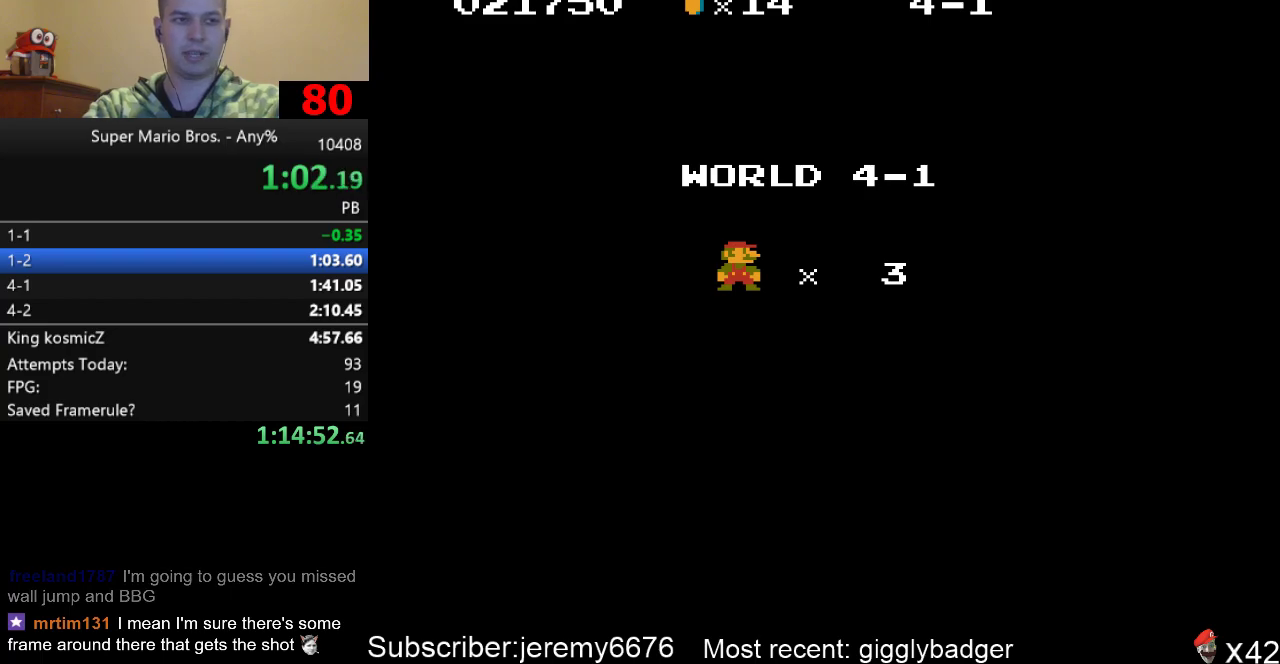
{"buttons": ["B", "DPAD_RIGHT"], "events": []}
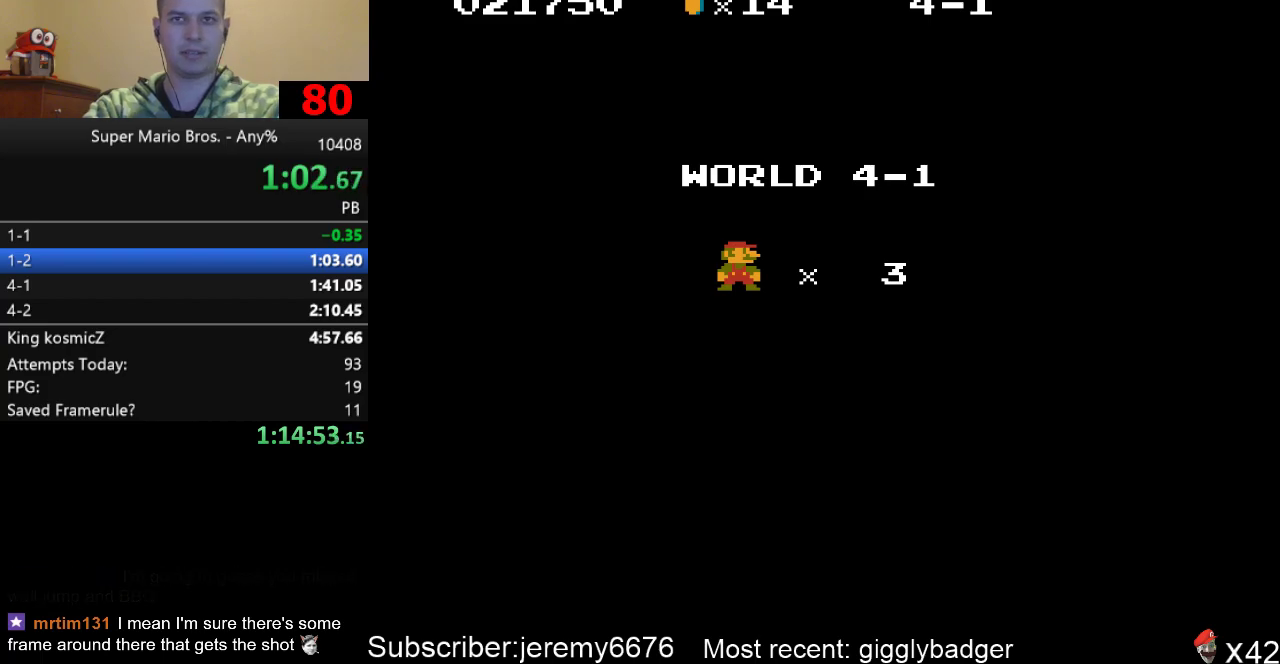
{"buttons": ["B", "DPAD_RIGHT"], "events": []}
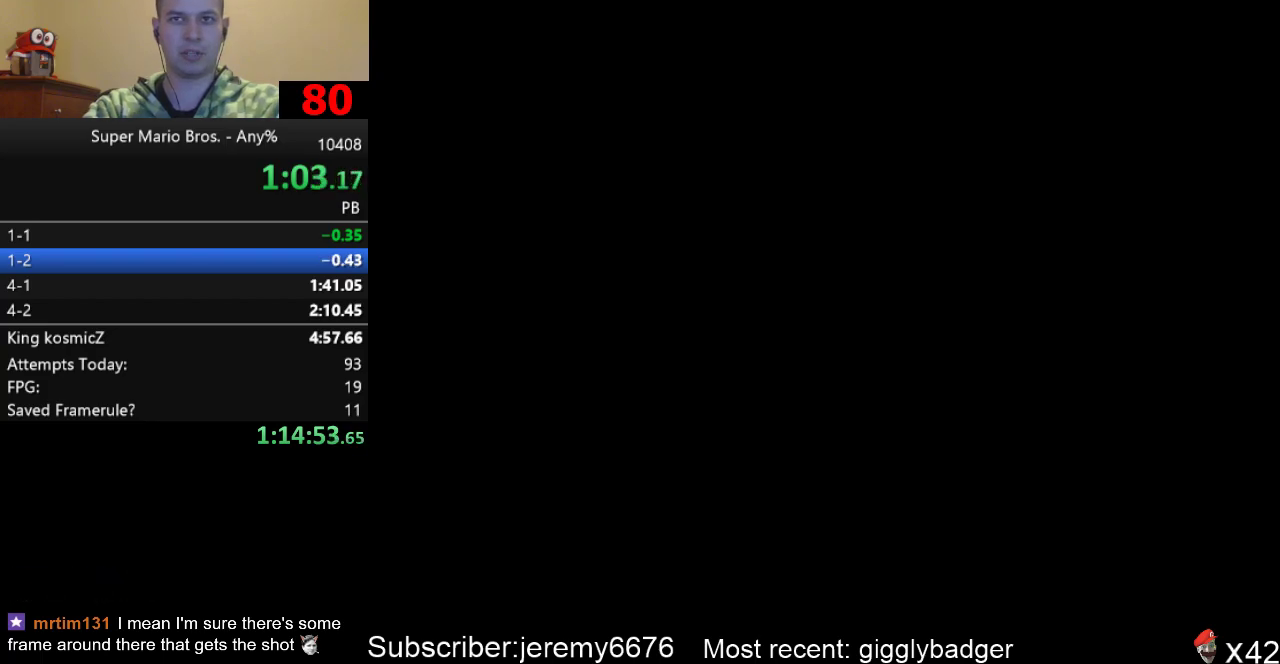
{"buttons": ["B", "DPAD_RIGHT"], "events": []}
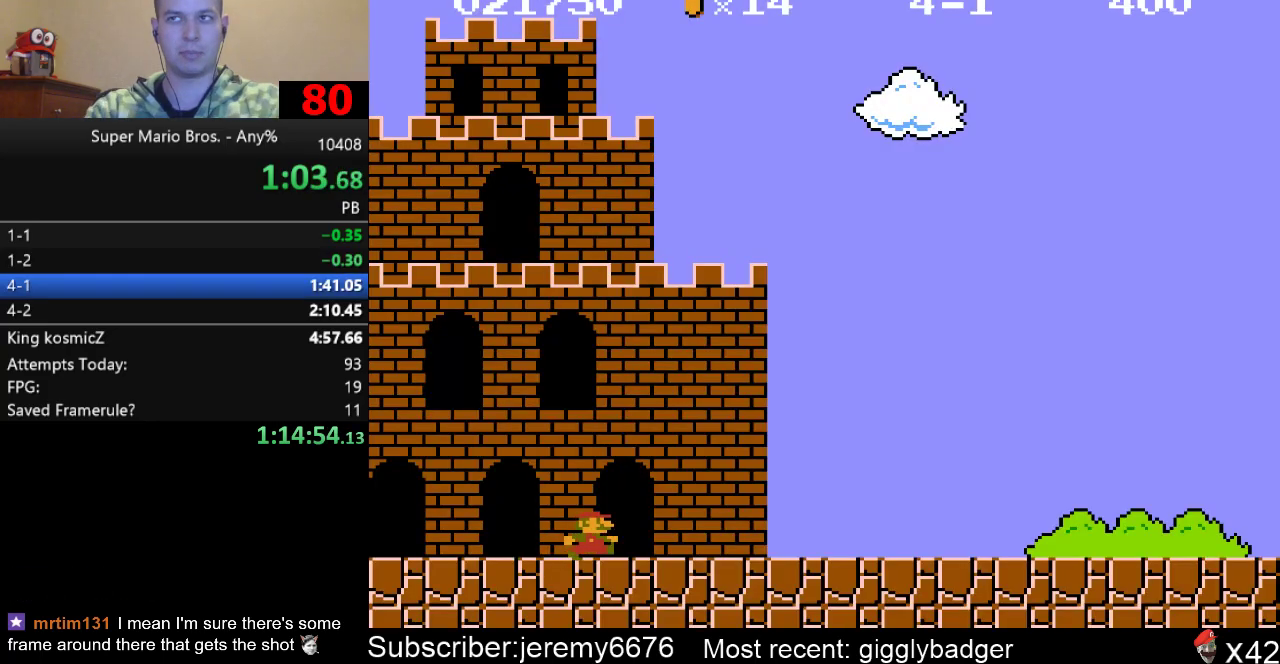
{"buttons": ["B", "DPAD_RIGHT"], "events": []}
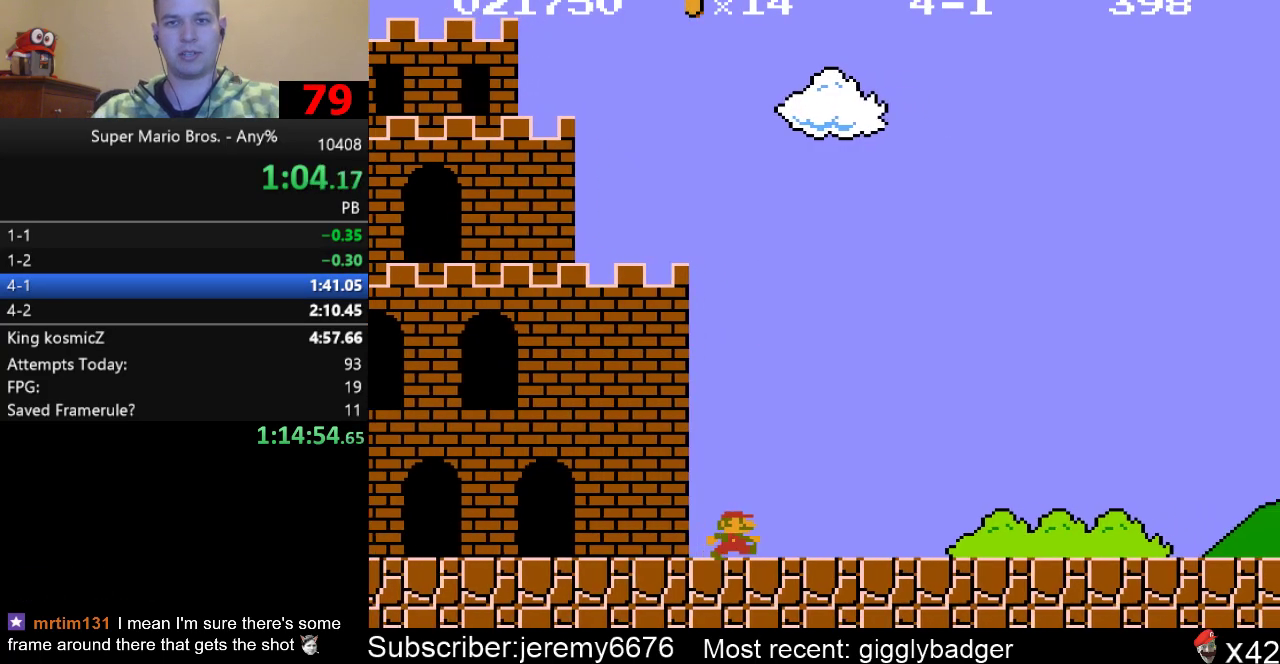
{"buttons": ["B", "DPAD_RIGHT"], "events": []}
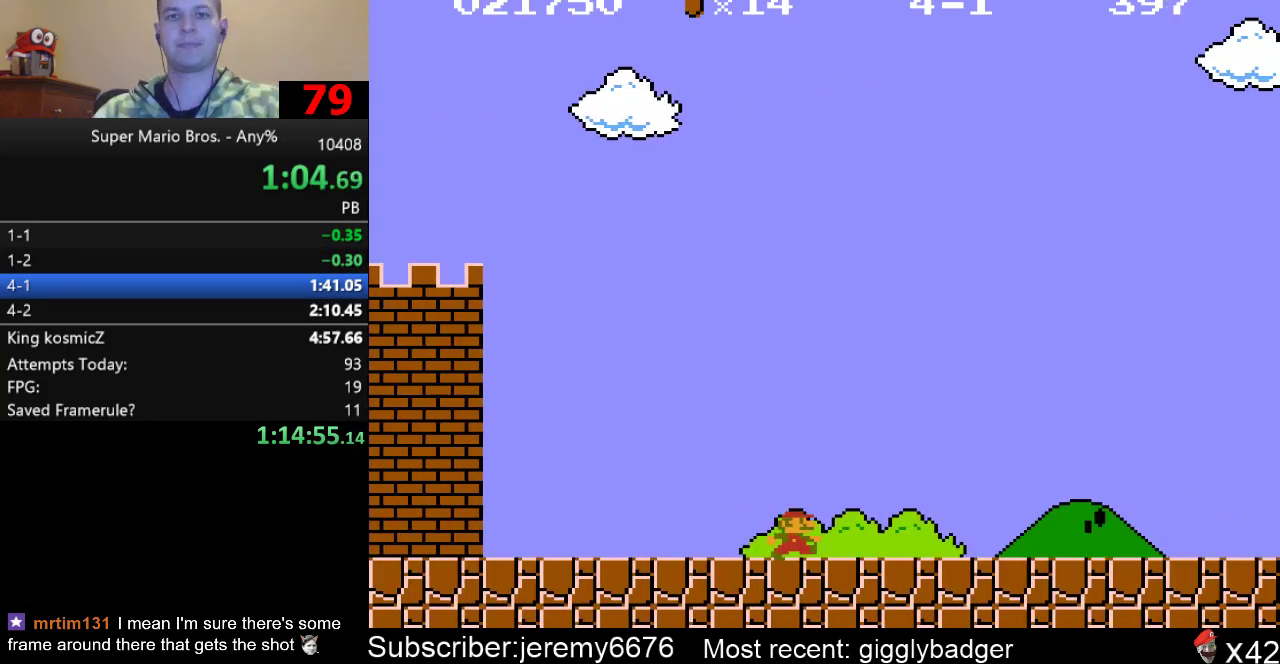
{"buttons": ["B", "DPAD_RIGHT"], "events": []}
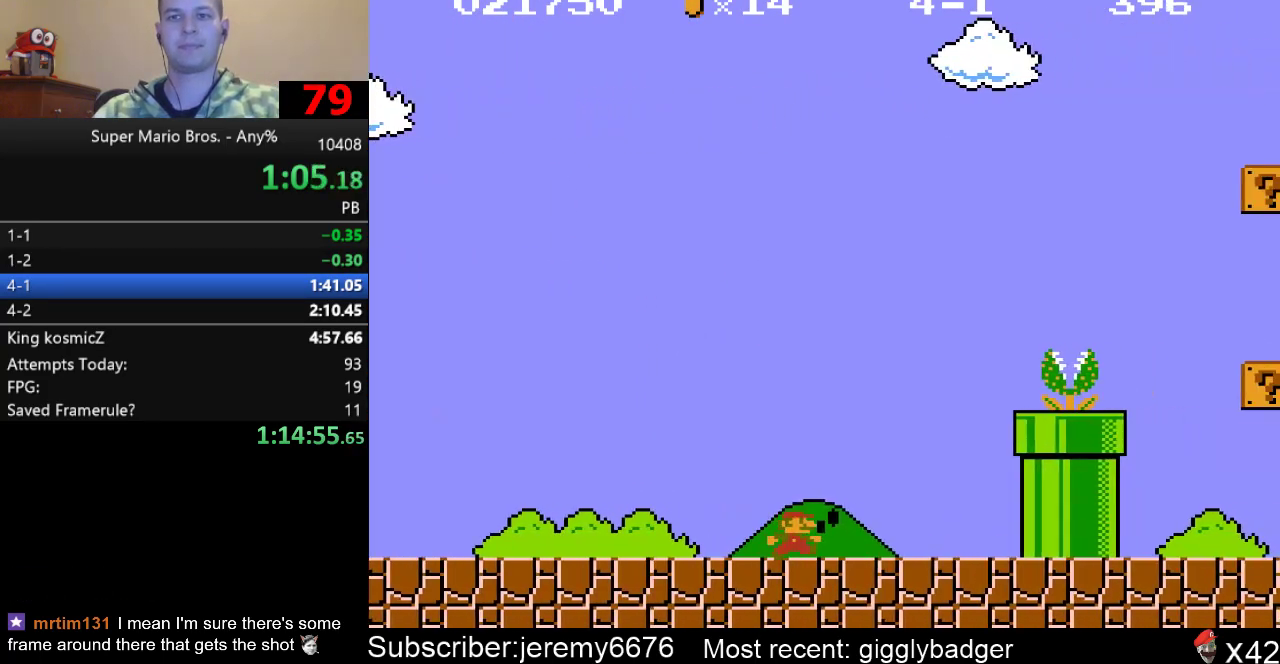
{"buttons": ["B", "DPAD_RIGHT"], "events": []}
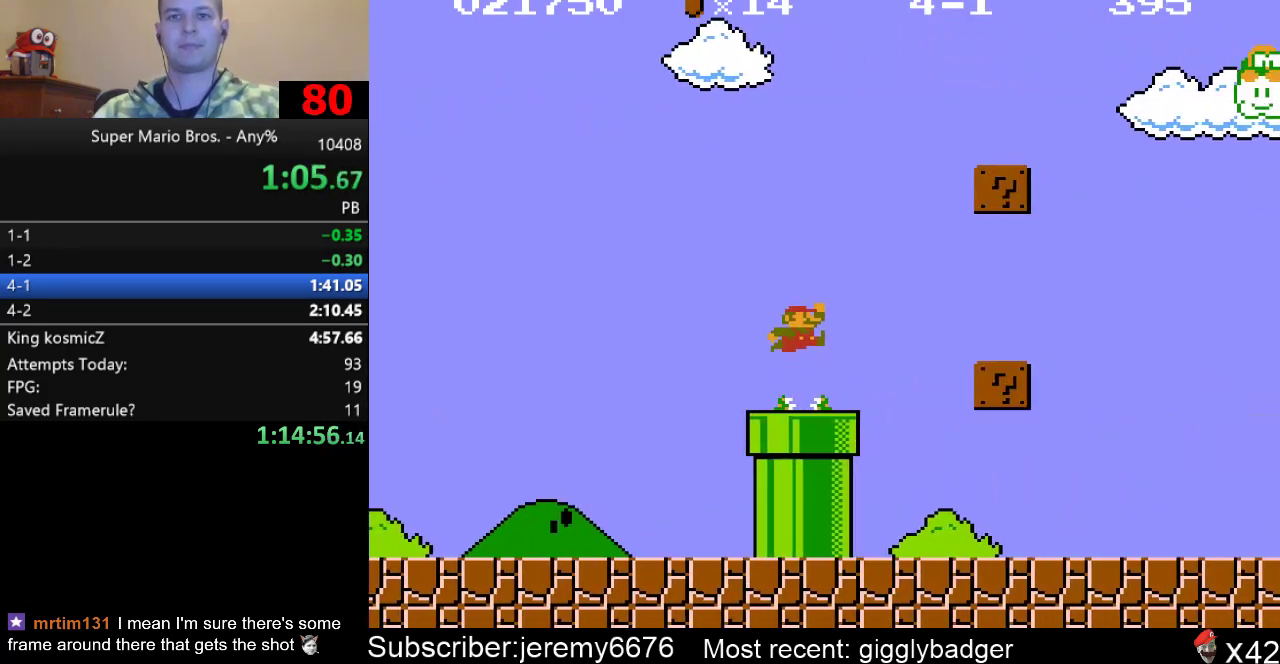
{"buttons": ["B", "DPAD_RIGHT"], "events": []}
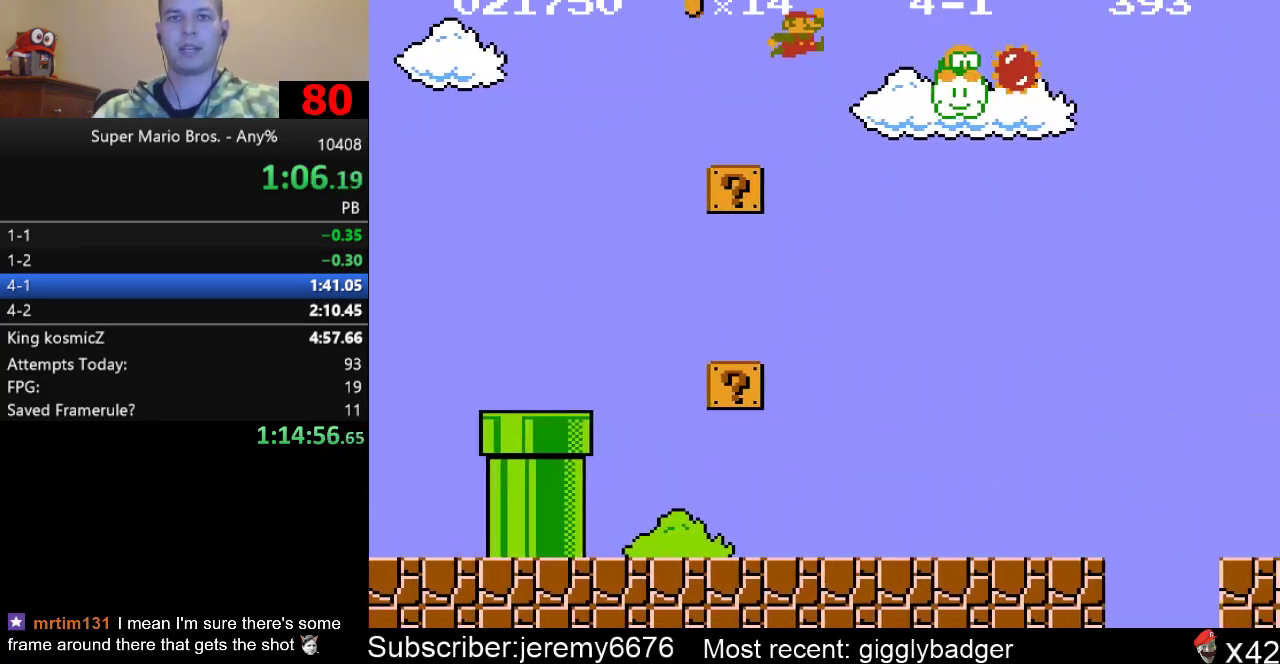
{"buttons": ["B", "DPAD_RIGHT"], "events": []}
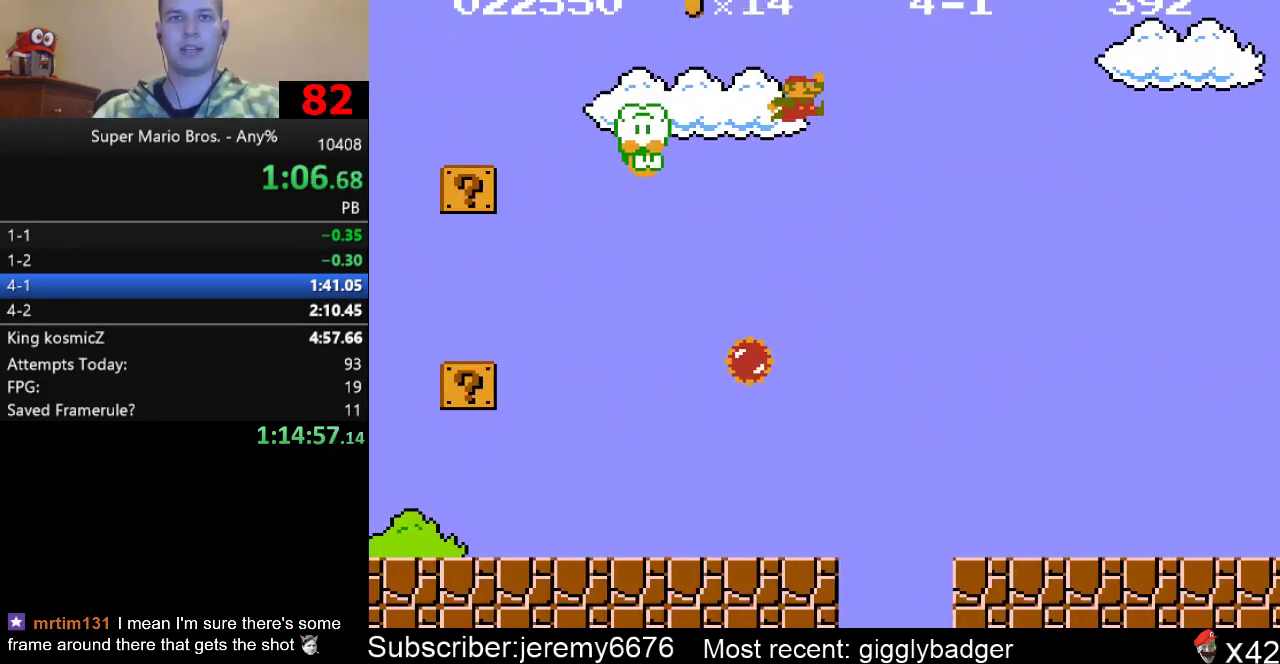
{"buttons": ["B", "DPAD_RIGHT"], "events": []}
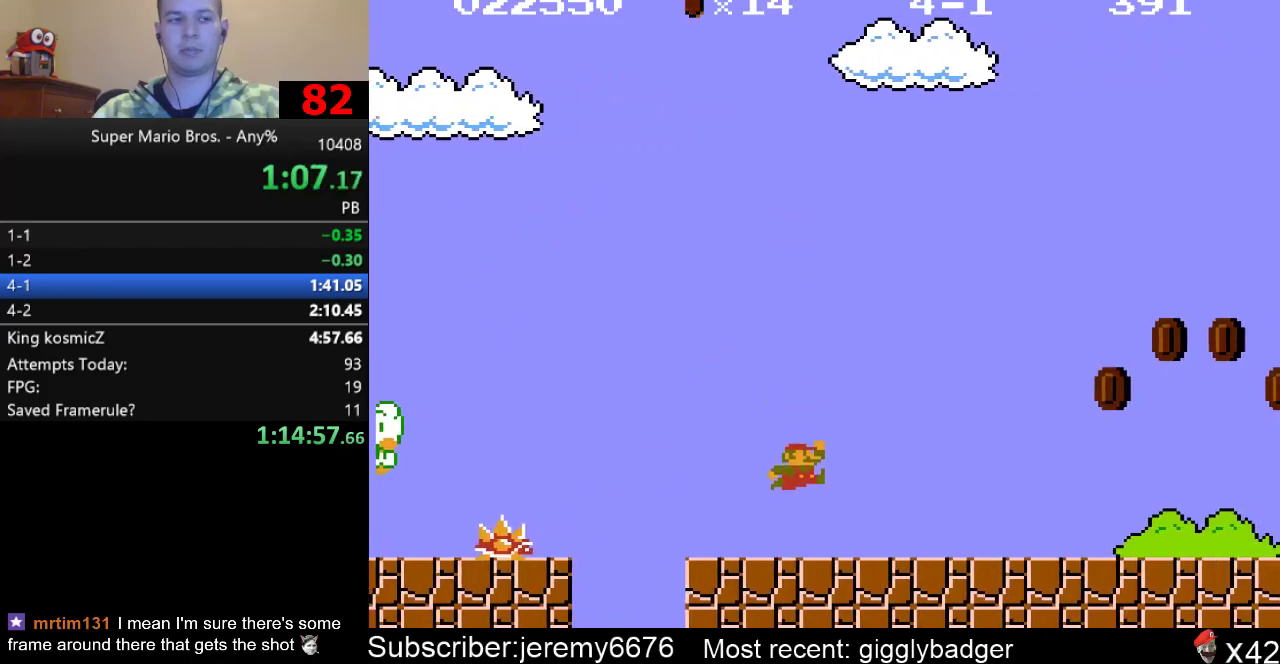
{"buttons": ["B", "DPAD_RIGHT"], "events": []}
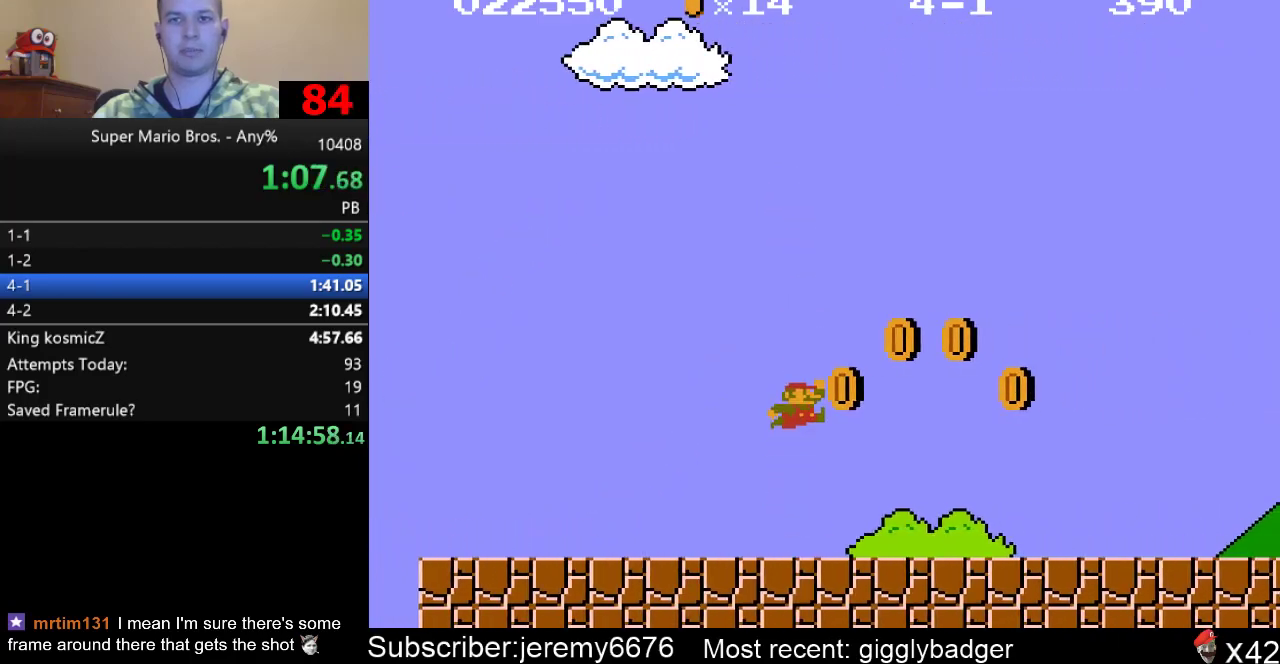
{"buttons": ["B", "DPAD_RIGHT"], "events": []}
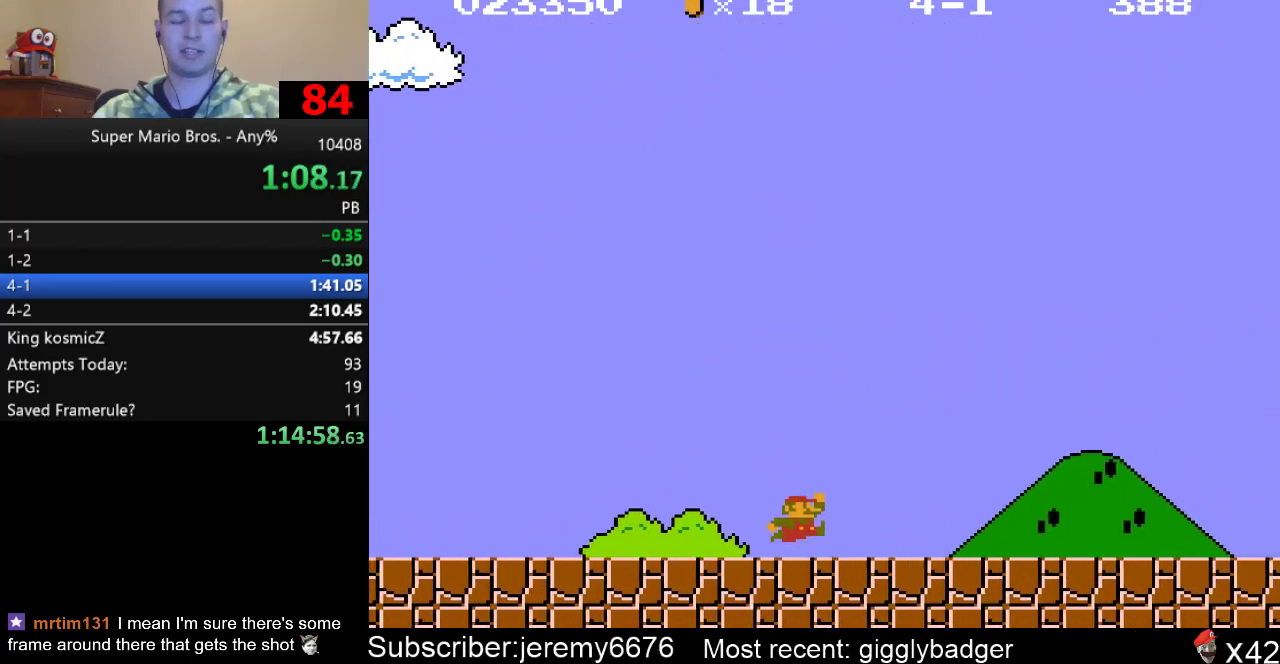
{"buttons": ["B", "DPAD_RIGHT"], "events": []}
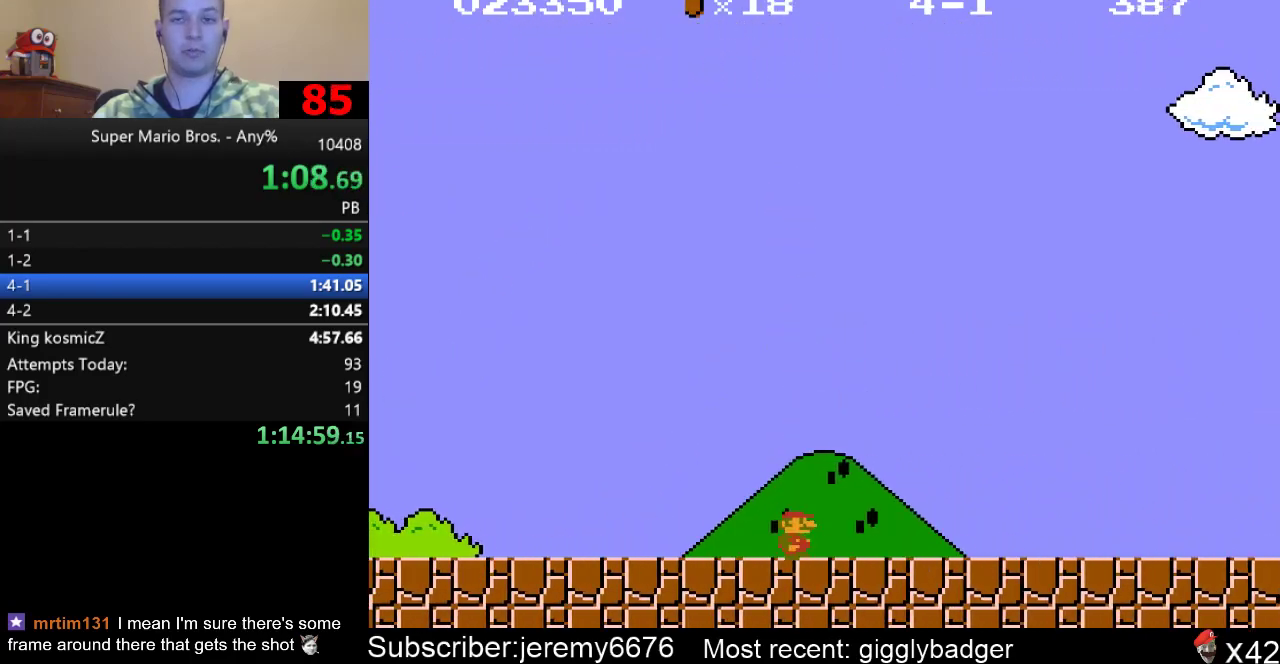
{"buttons": ["B", "DPAD_RIGHT"], "events": []}
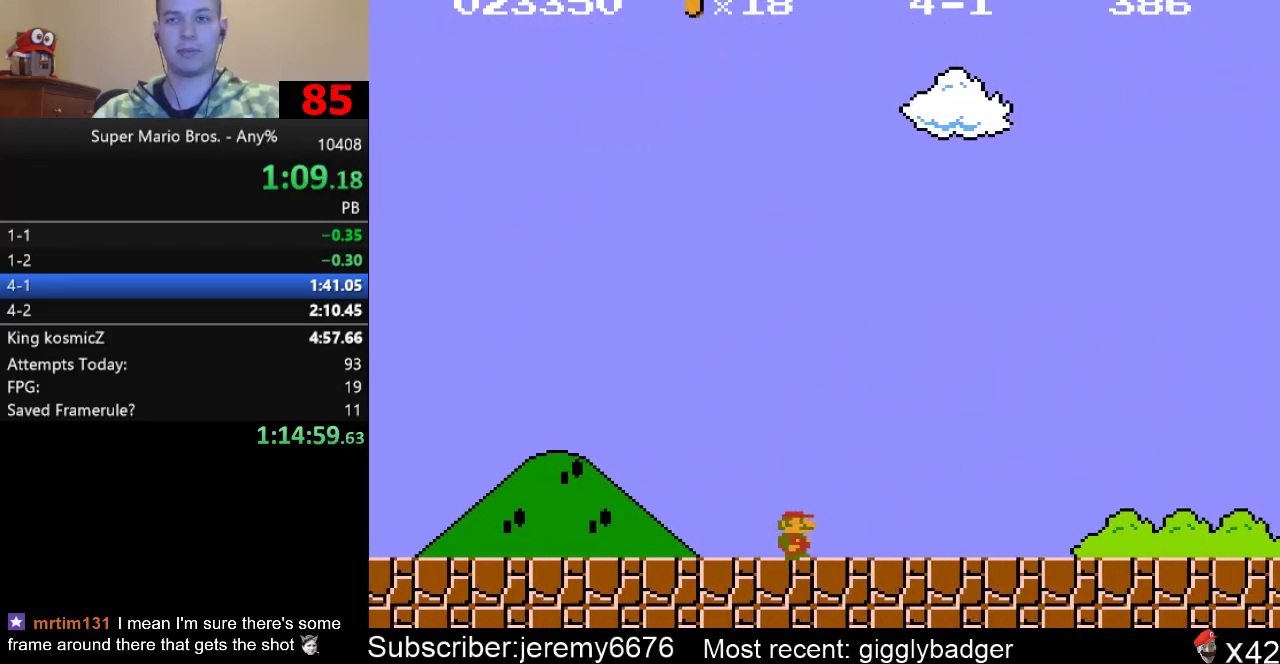
{"buttons": ["B", "DPAD_RIGHT"], "events": []}
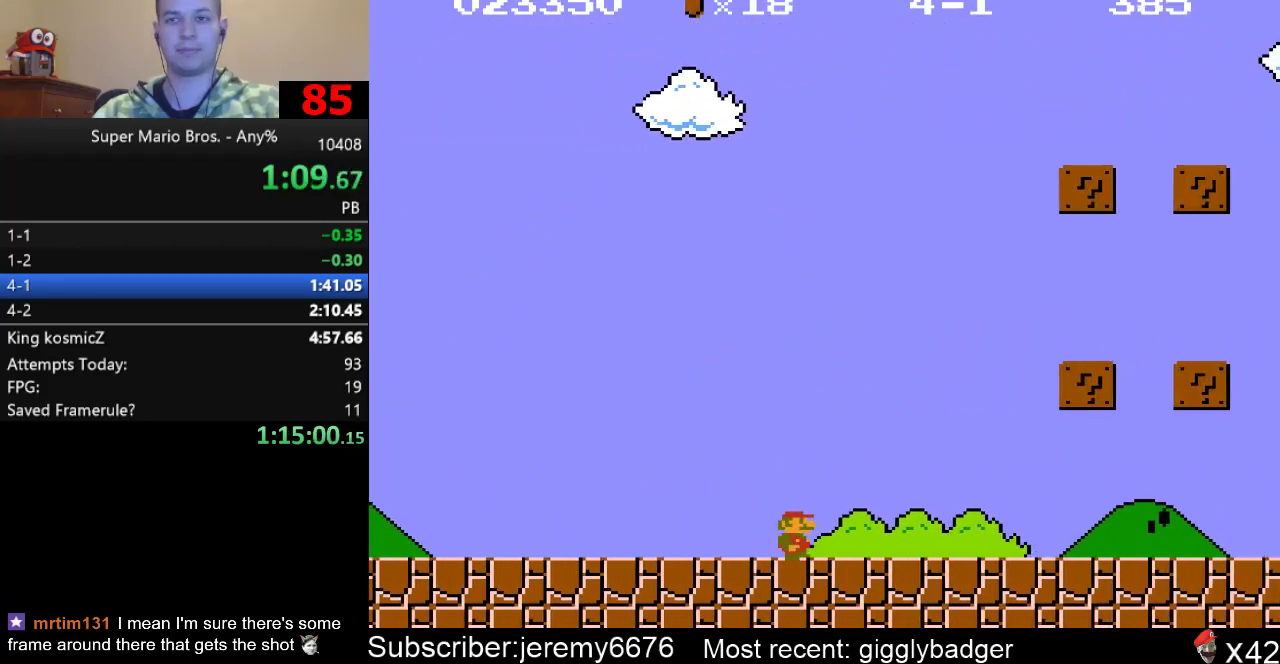
{"buttons": ["B", "DPAD_RIGHT"], "events": []}
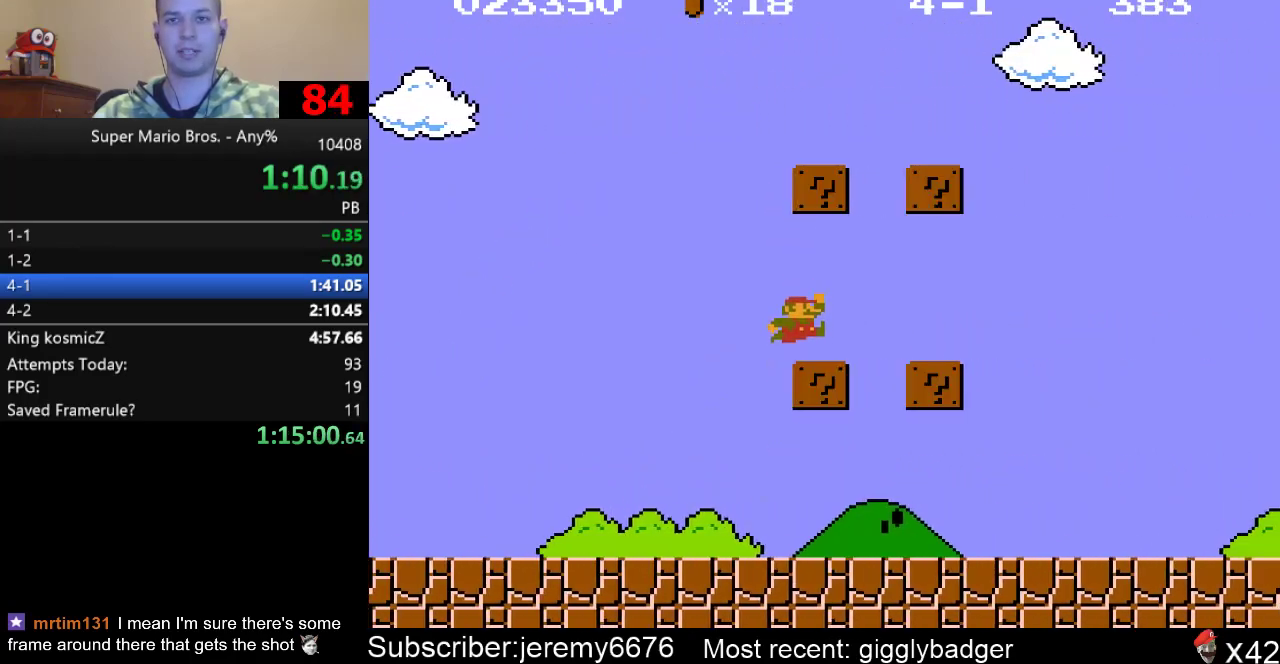
{"buttons": ["B", "DPAD_RIGHT"], "events": []}
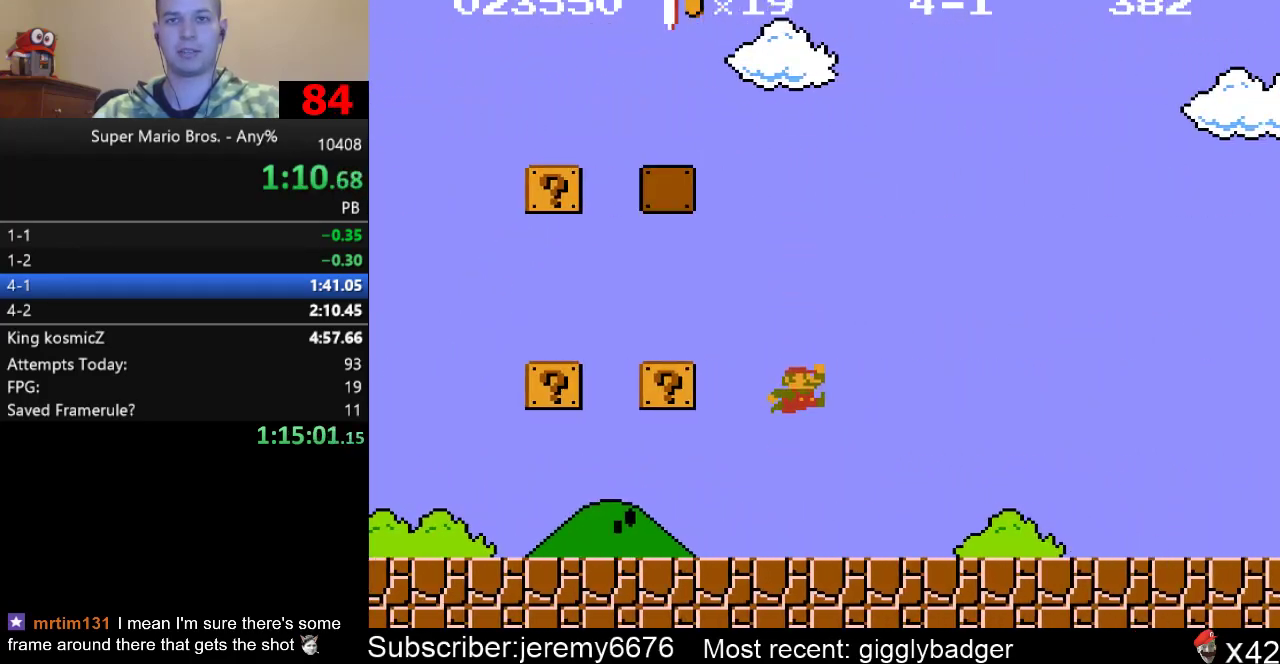
{"buttons": ["B", "DPAD_RIGHT"], "events": []}
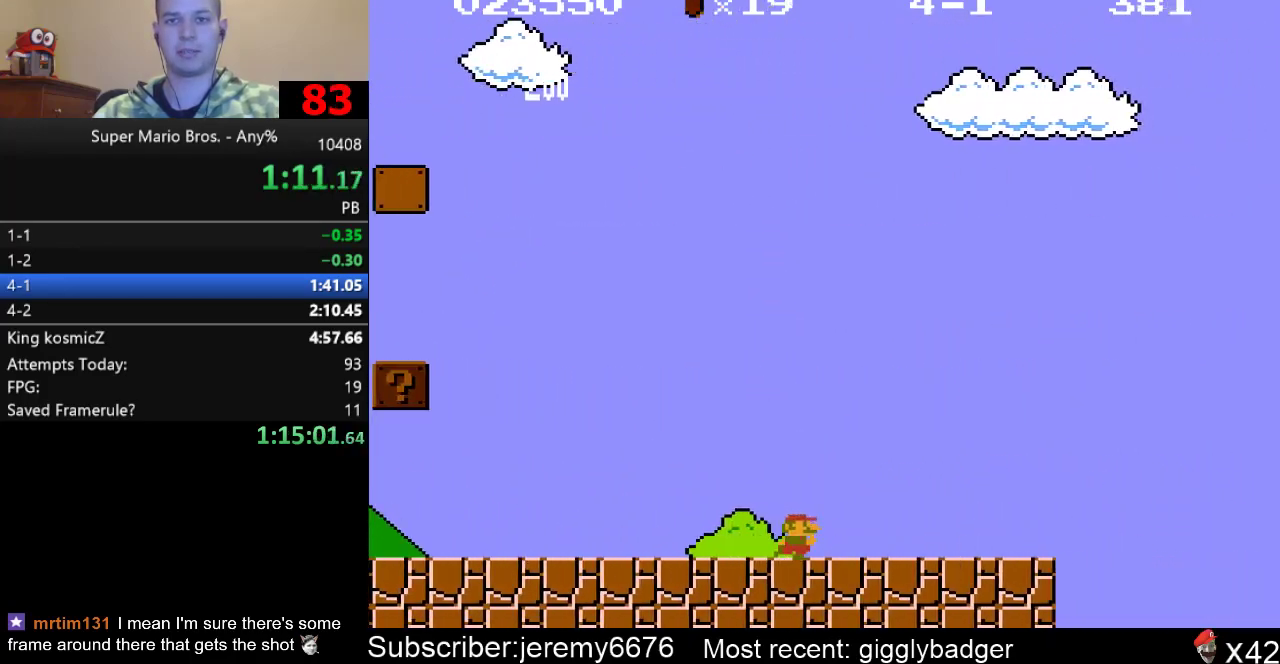
{"buttons": ["B", "DPAD_RIGHT"], "events": []}
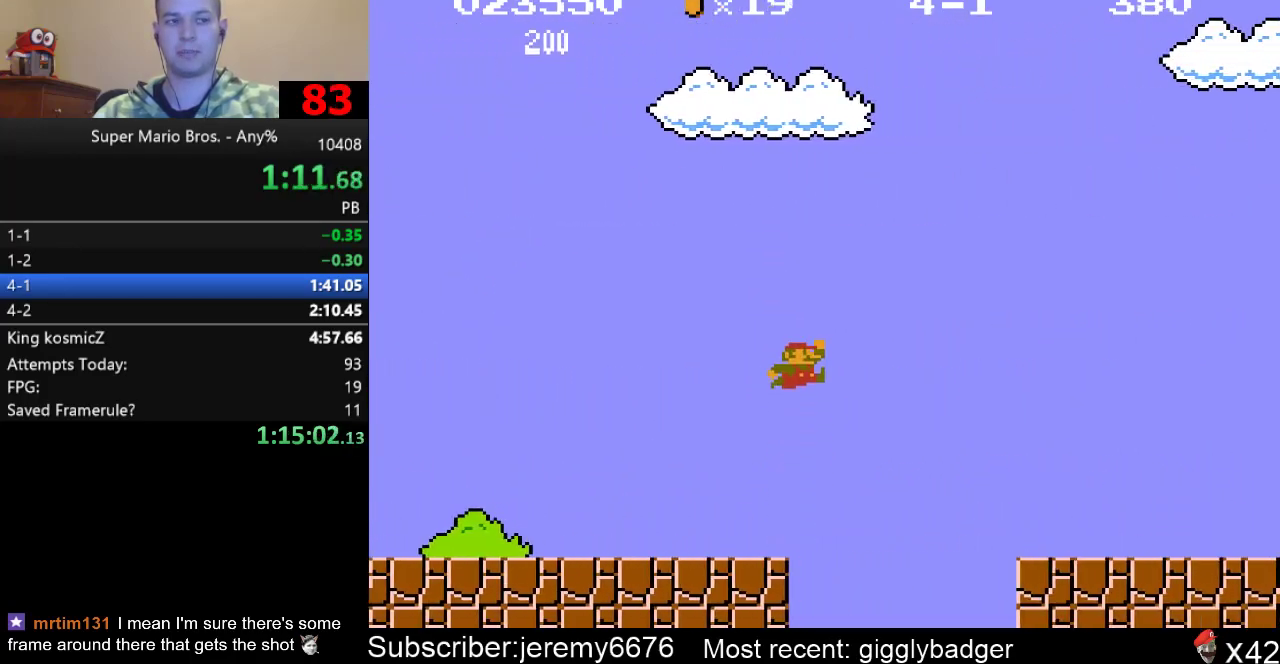
{"buttons": ["B", "DPAD_RIGHT"], "events": []}
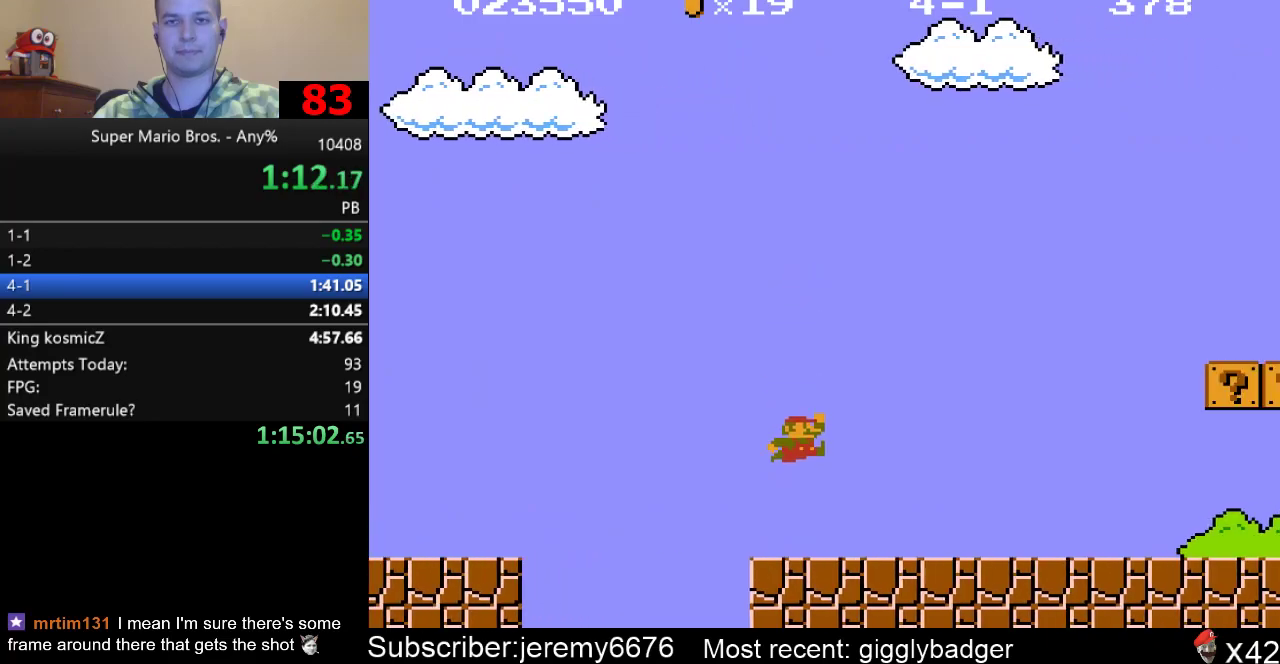
{"buttons": ["B", "DPAD_RIGHT"], "events": []}
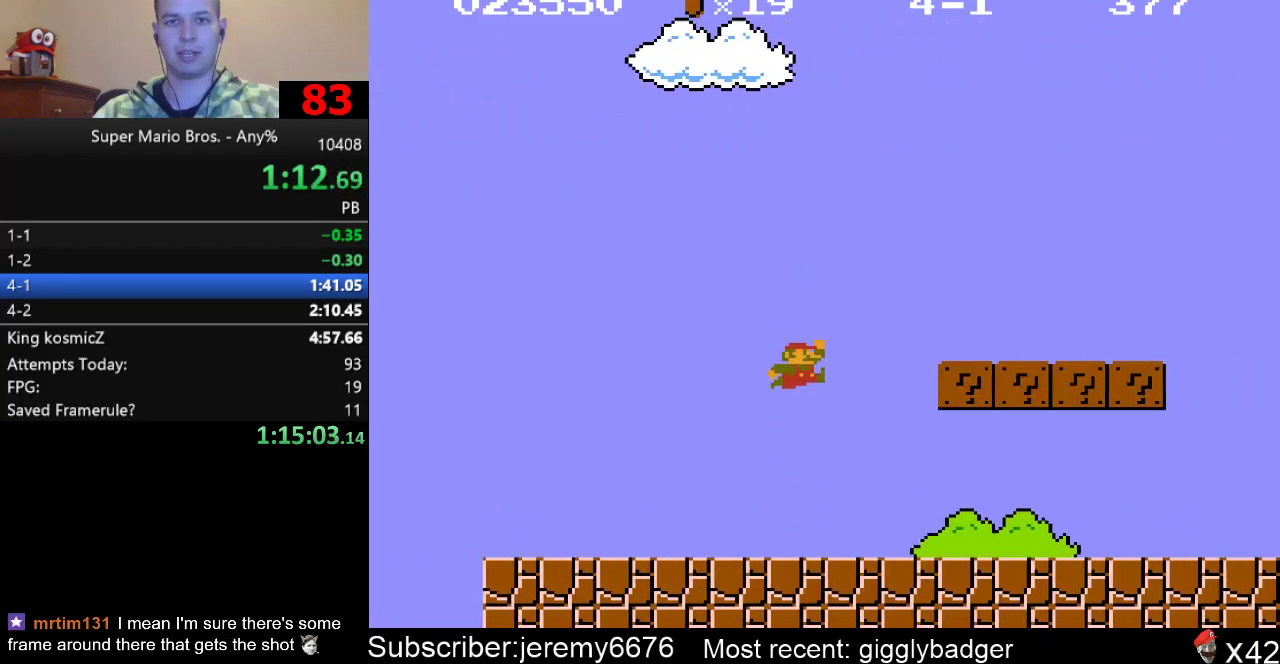
{"buttons": ["B", "DPAD_RIGHT"], "events": []}
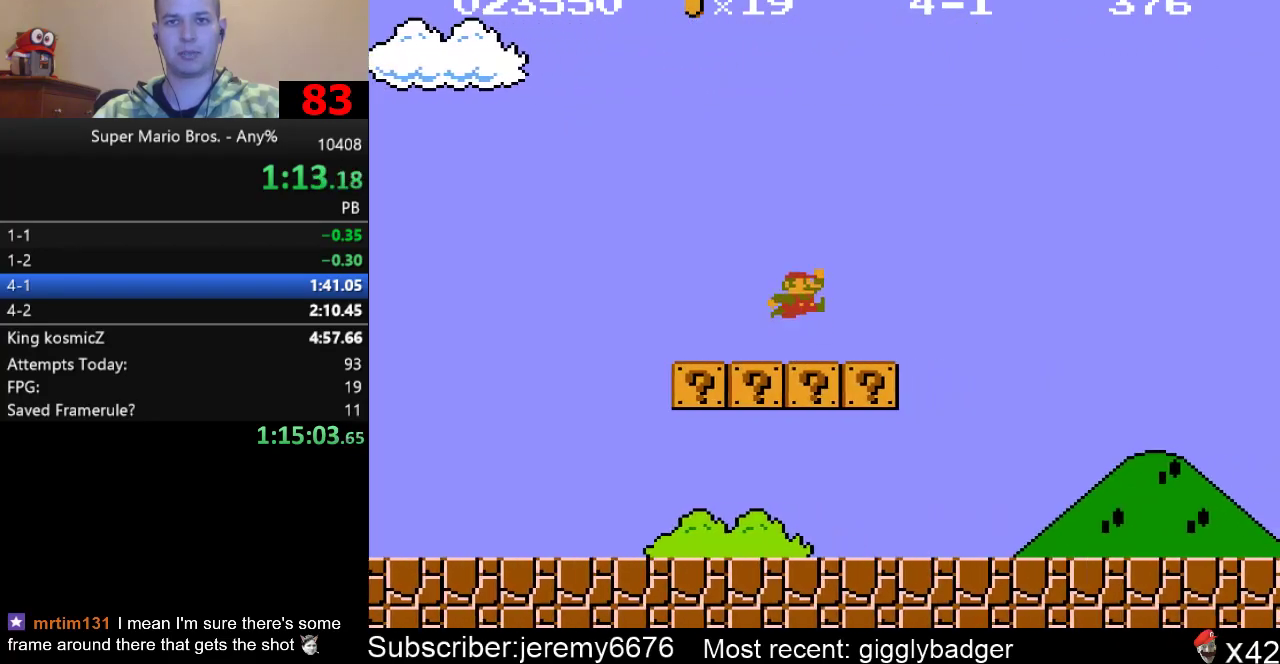
{"buttons": ["B", "DPAD_RIGHT"], "events": []}
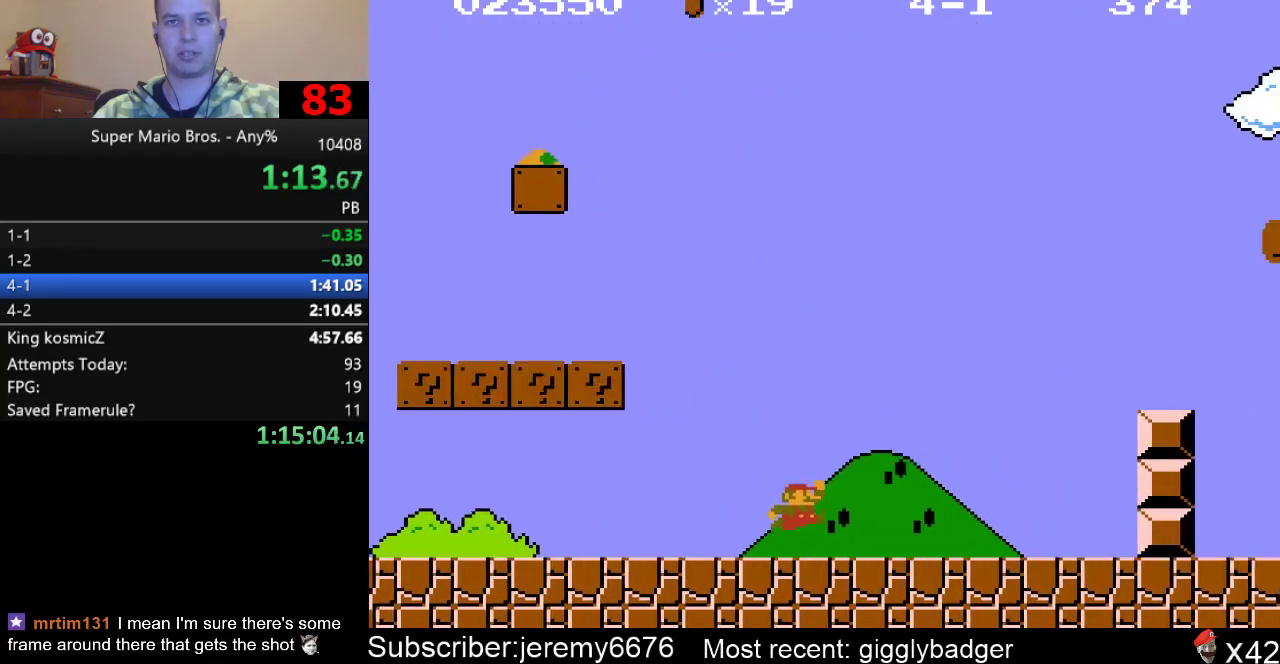
{"buttons": ["B", "DPAD_RIGHT"], "events": []}
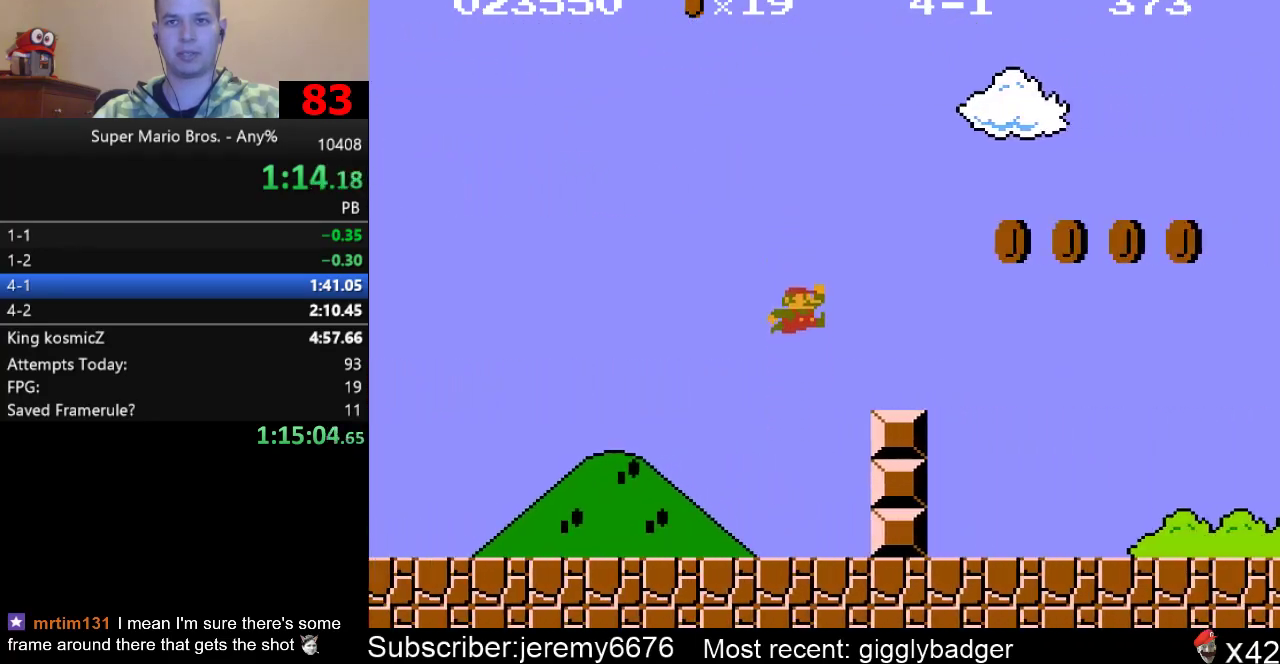
{"buttons": ["B", "DPAD_RIGHT"], "events": []}